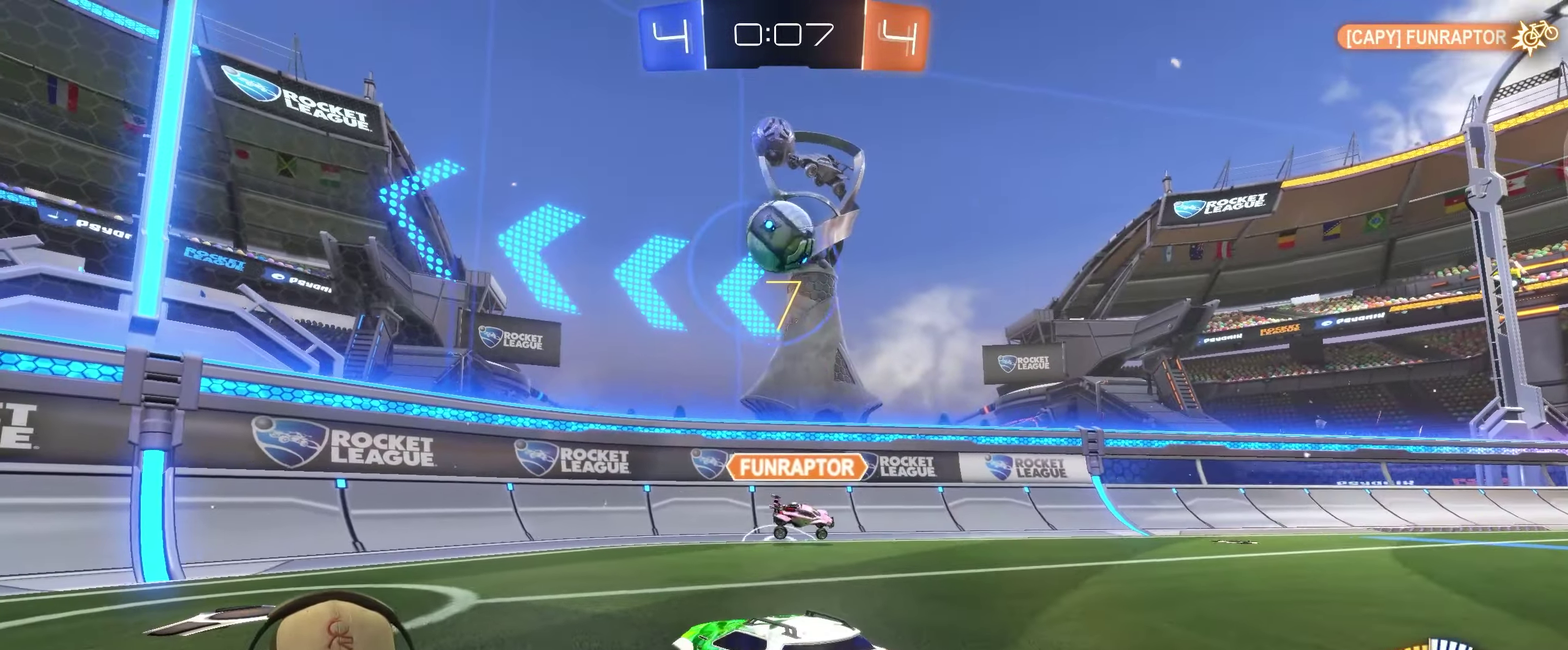
Gameplay with a controller (PlayStation layout); each line is a JSON object with the inputs held at the frame after it. "events" lists button and stick changes between this image and that frame as [ms after this image, input, new state], when the widget could be followed in between. Not read: L3 R3.
{"buttons": ["L2"], "left_stick": "down-right", "right_stick": "center", "events": [[267, "left_stick", "up-right"], [367, "R2", "up"], [433, "left_stick", "right"], [499, "left_stick", "down-right"], [516, "L2", "down"]]}
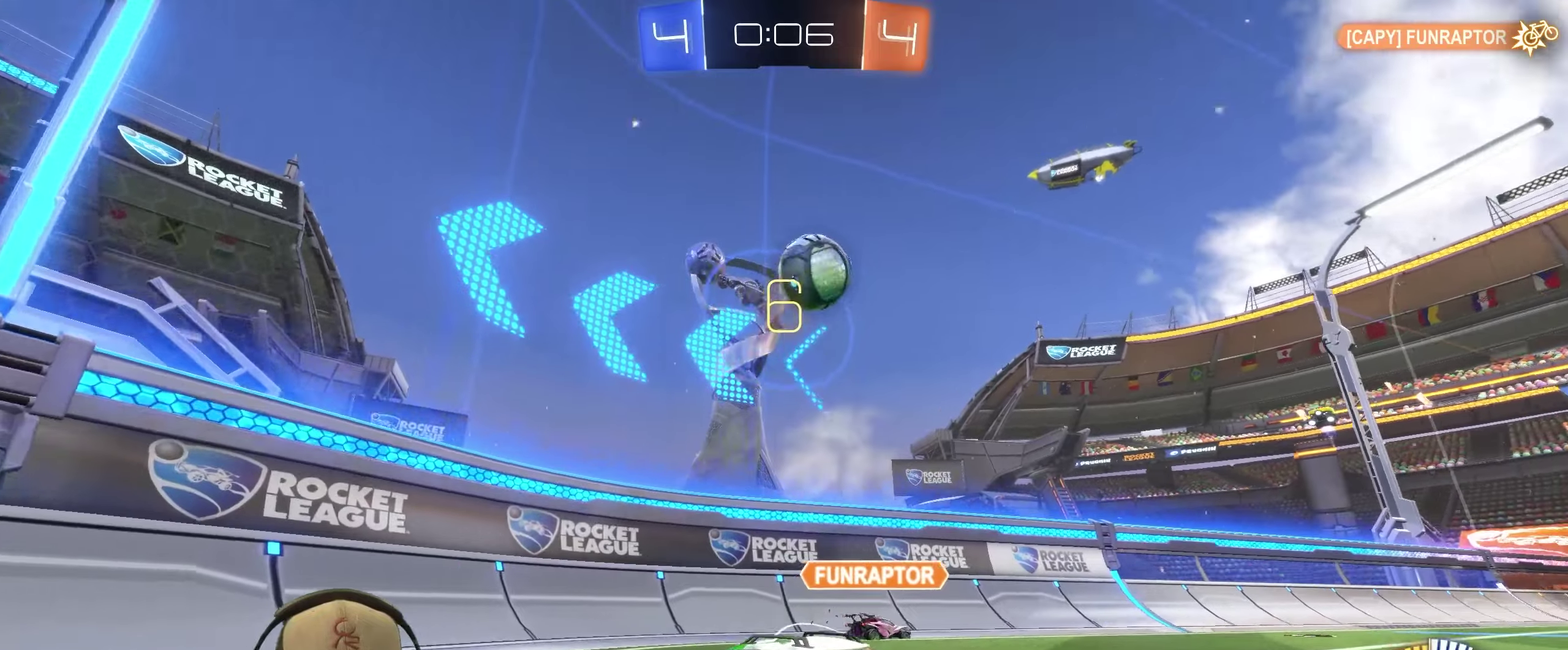
{"buttons": ["L2"], "left_stick": "up-left", "right_stick": "center", "events": [[100, "left_stick", "left"], [350, "left_stick", "up-left"]]}
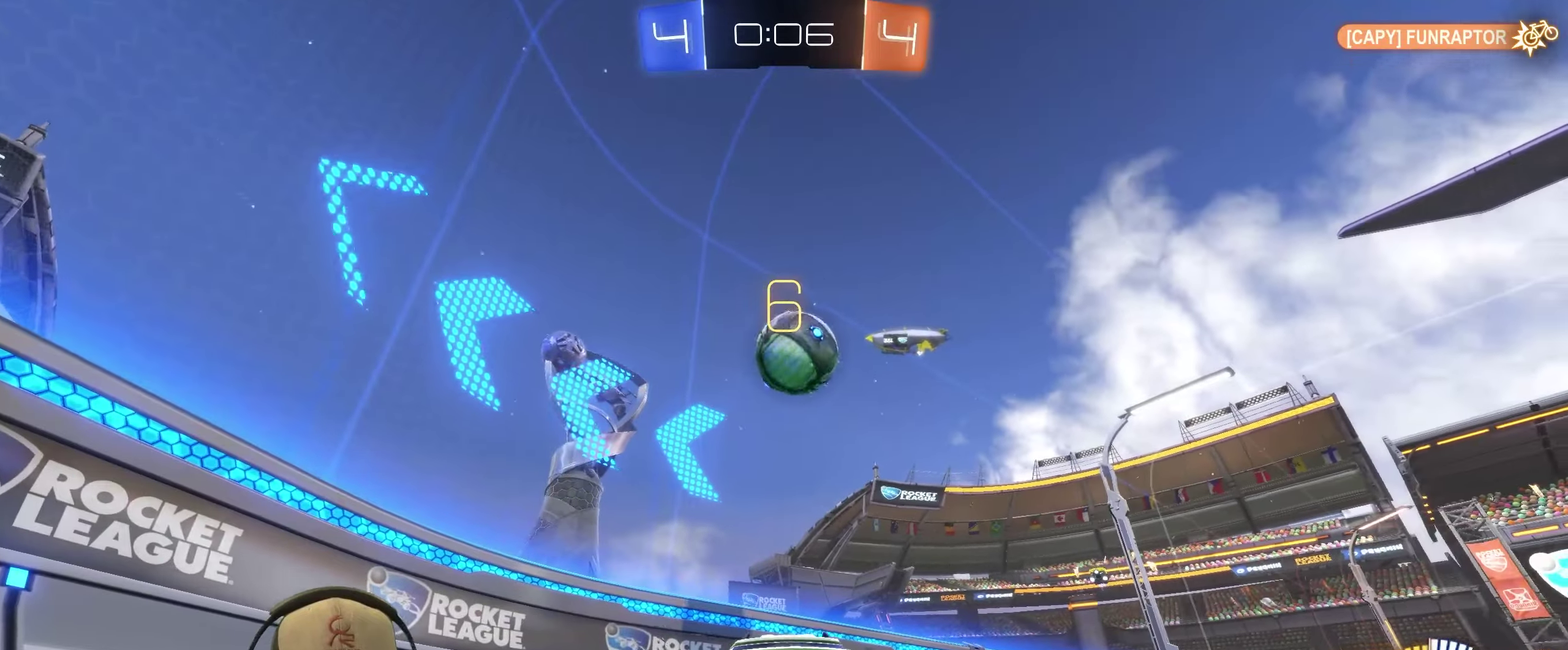
{"buttons": ["R2"], "left_stick": "left", "right_stick": "center", "events": [[167, "R2", "down"], [183, "left_stick", "center"], [217, "L2", "up"], [383, "left_stick", "left"]]}
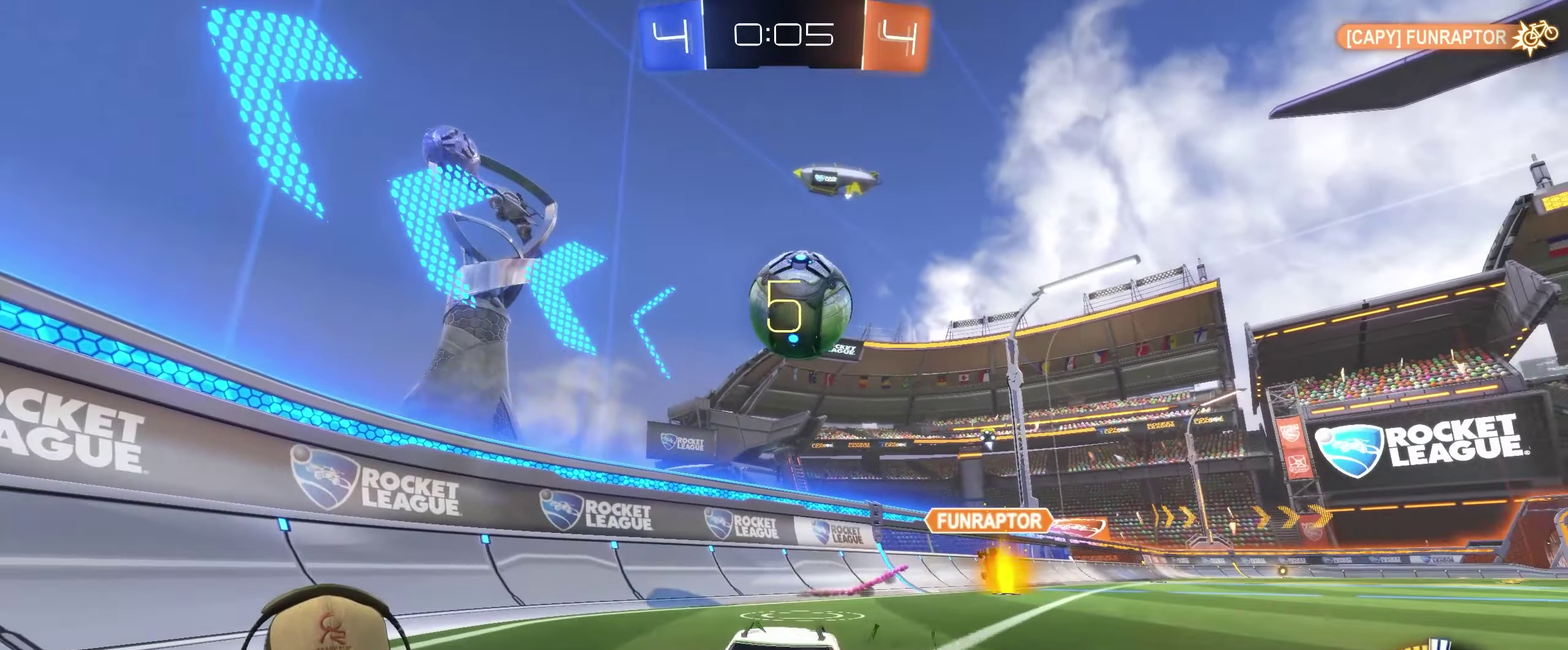
{"buttons": ["R2"], "left_stick": "center", "right_stick": "center", "events": [[17, "left_stick", "center"], [83, "left_stick", "right"], [317, "left_stick", "center"], [383, "left_stick", "left"], [483, "left_stick", "center"]]}
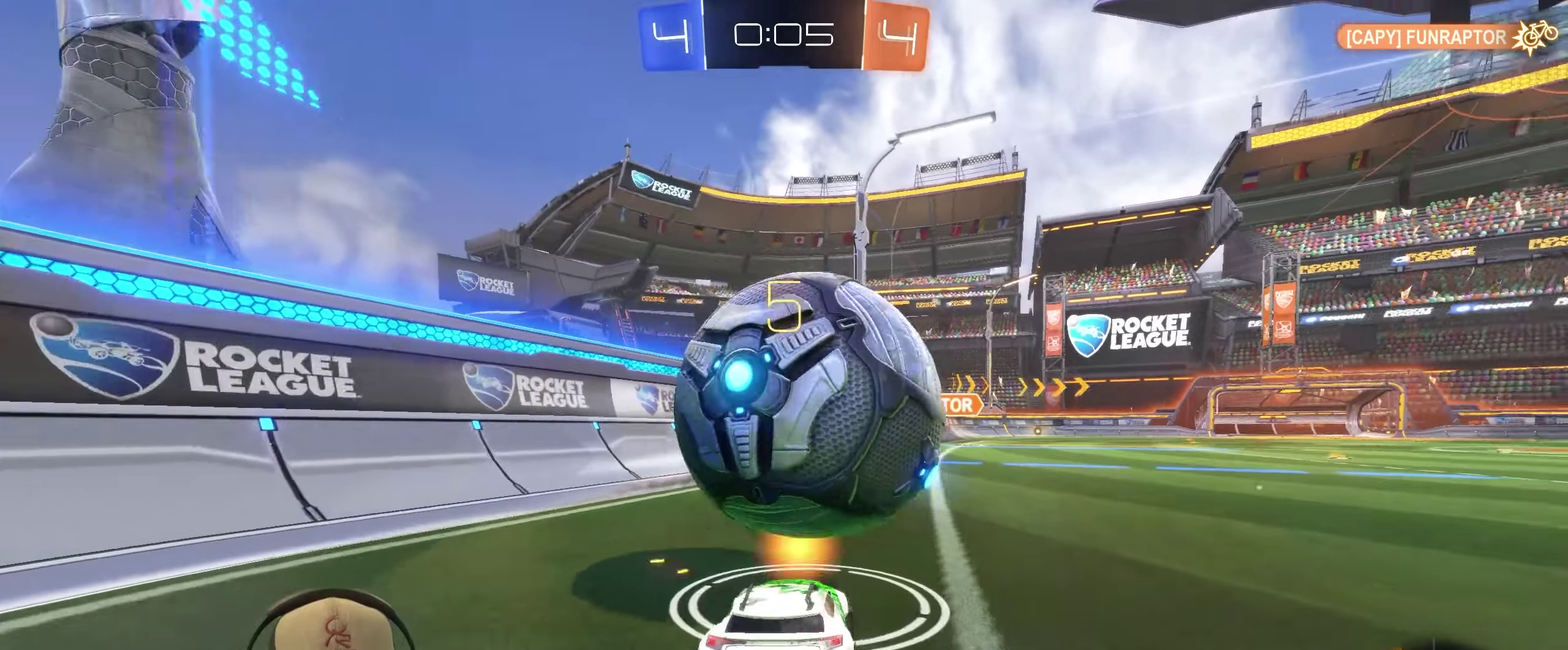
{"buttons": ["R2"], "left_stick": "center", "right_stick": "center", "events": [[250, "TRIANGLE", "down"], [367, "TRIANGLE", "up"], [367, "left_stick", "right"], [467, "left_stick", "center"]]}
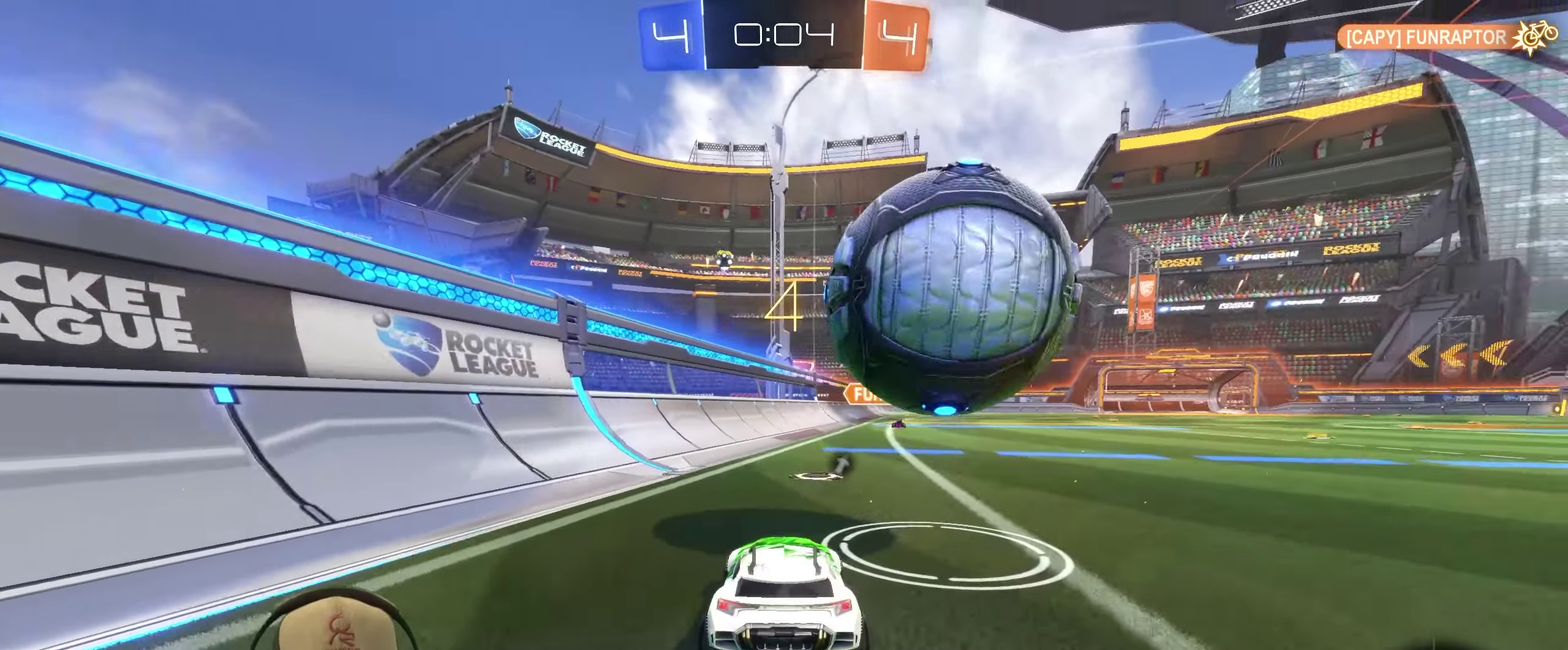
{"buttons": ["R2"], "left_stick": "center", "right_stick": "center", "events": [[33, "left_stick", "left"], [50, "R2", "up"], [183, "left_stick", "right"], [233, "left_stick", "up-right"], [283, "R2", "down"], [417, "left_stick", "center"]]}
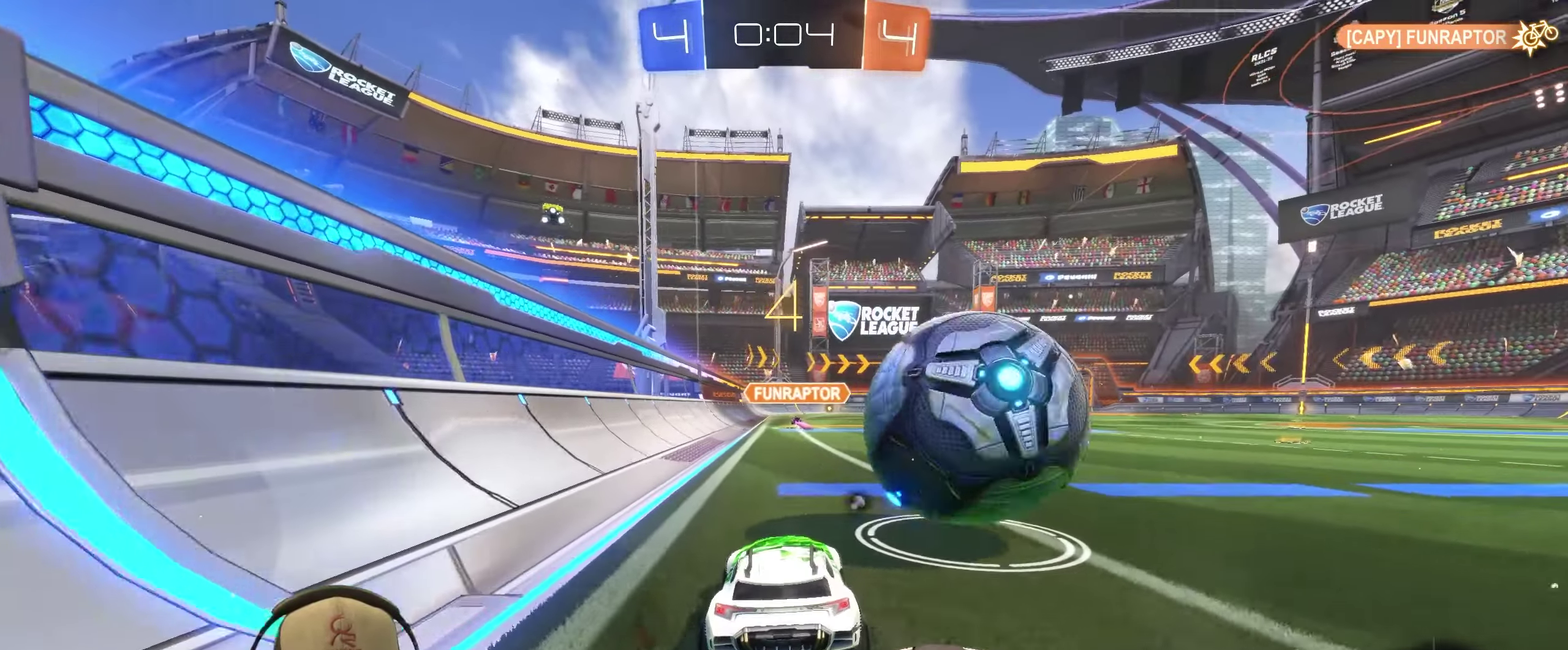
{"buttons": ["R2"], "left_stick": "up-left", "right_stick": "center", "events": [[100, "left_stick", "right"], [250, "left_stick", "center"], [383, "left_stick", "up-left"]]}
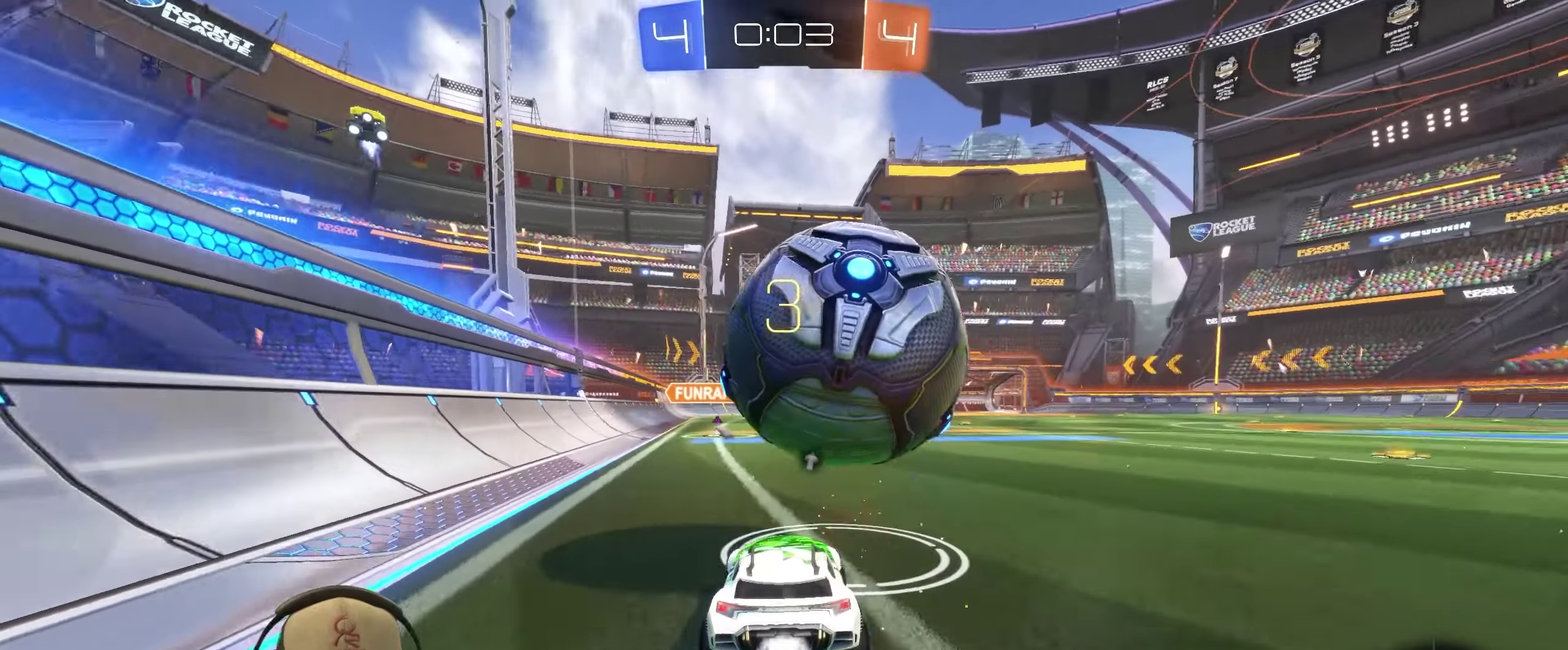
{"buttons": ["R2"], "left_stick": "center", "right_stick": "center", "events": [[17, "left_stick", "center"], [150, "left_stick", "right"], [300, "left_stick", "center"]]}
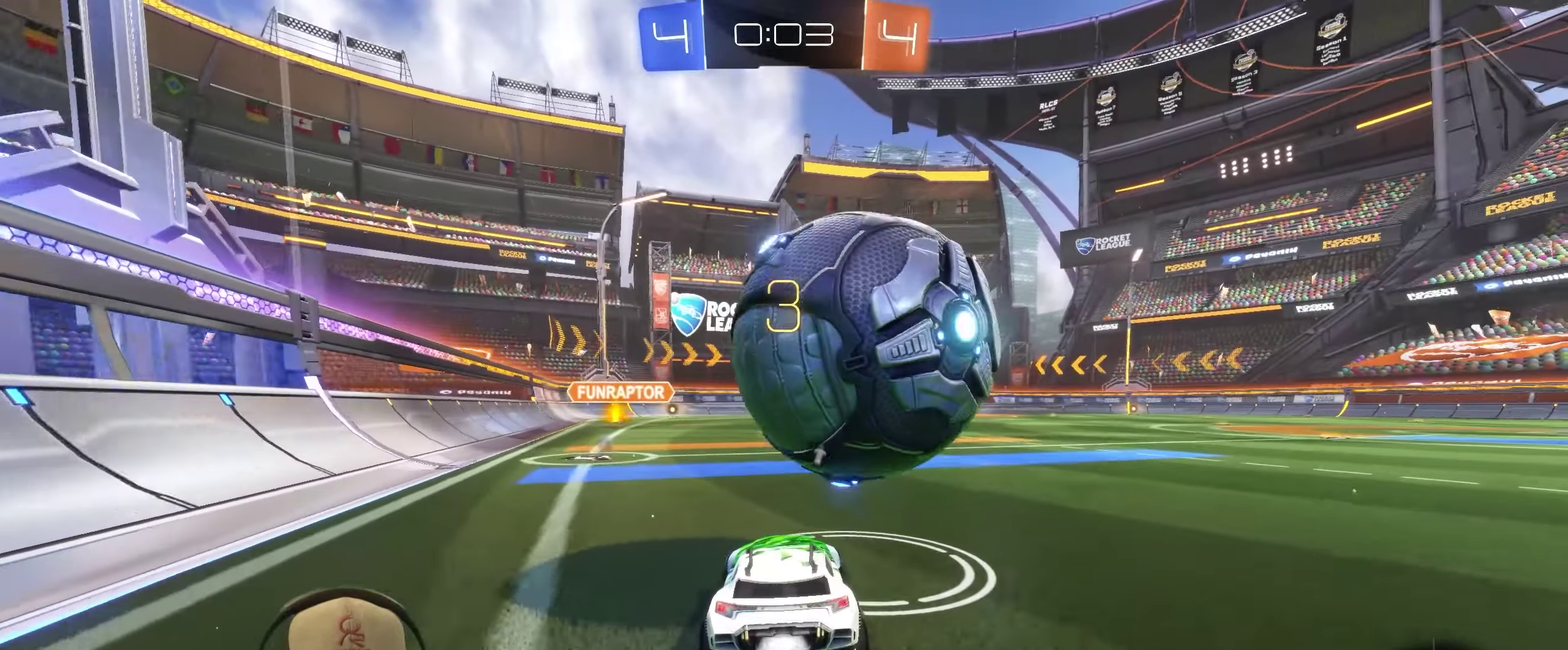
{"buttons": ["R2"], "left_stick": "center", "right_stick": "center", "events": [[67, "left_stick", "right"], [183, "left_stick", "center"], [283, "left_stick", "left"], [367, "left_stick", "up-left"], [417, "left_stick", "center"]]}
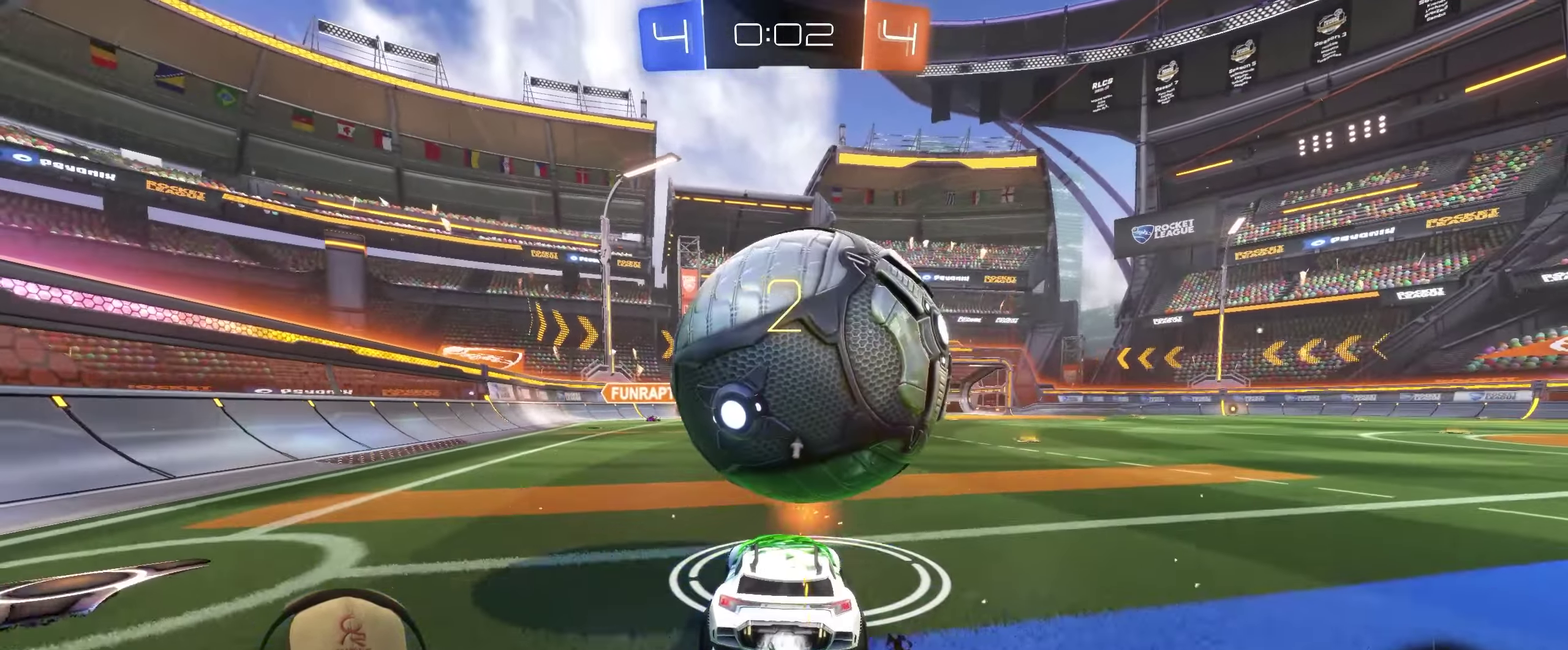
{"buttons": [], "left_stick": "center", "right_stick": "center", "events": [[317, "left_stick", "right"], [433, "left_stick", "center"], [467, "R2", "up"]]}